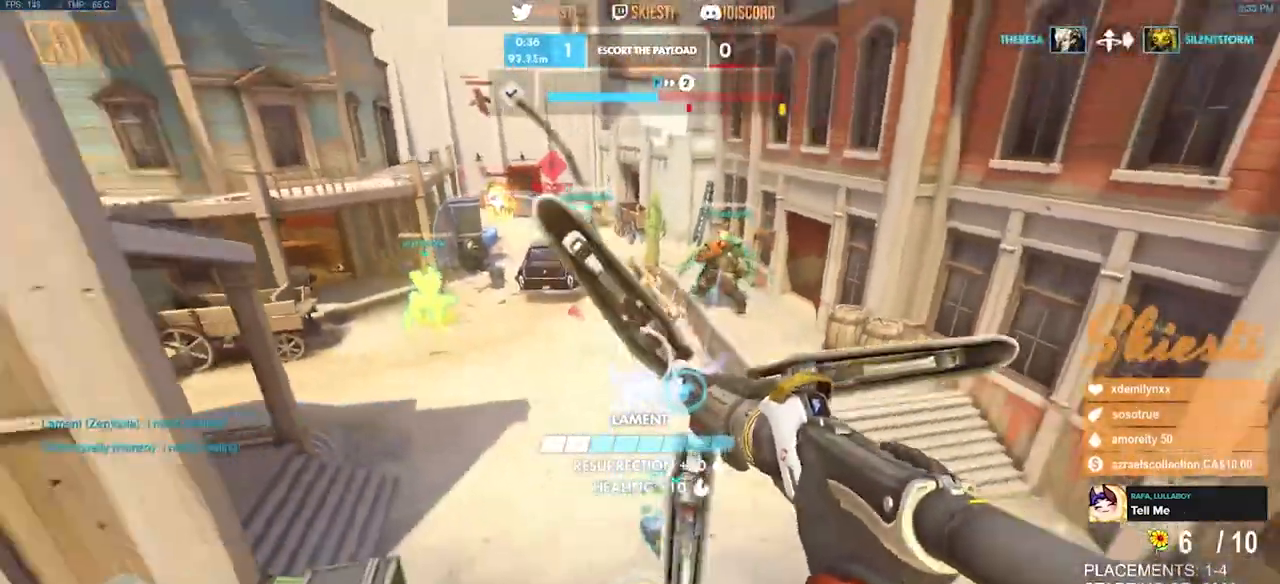
Gameplay with keyboard and mouse; each line is a JSON object with the keys and mouse buttons held at the frame after it. "events" lists presses ("down") and releases ("up") of "a", "ctrl", "d", "e", "q", "s", "shift", "space", "w", "mouse_left", "mouse_wheel", "mouse_right", "mouse_mb4" and "mouse_mb5" between this image and that frame as [ms after this image, input, new state], when the widget could be followed in between. "mouse_left", "mouse_wheel", "mouse_right", "mouse_mb4", "mouse_mb5" = the "left", "wheel", "right", "mb4", "mb5" buttons of the "mouse" list. No other keys are recorded. "wheel" means that the mouse wheel is clicked or scrolled. Mouse movement is not recorded.
{"keys": ["a", "ctrl", "space", "w"], "mouse": ["right"]}
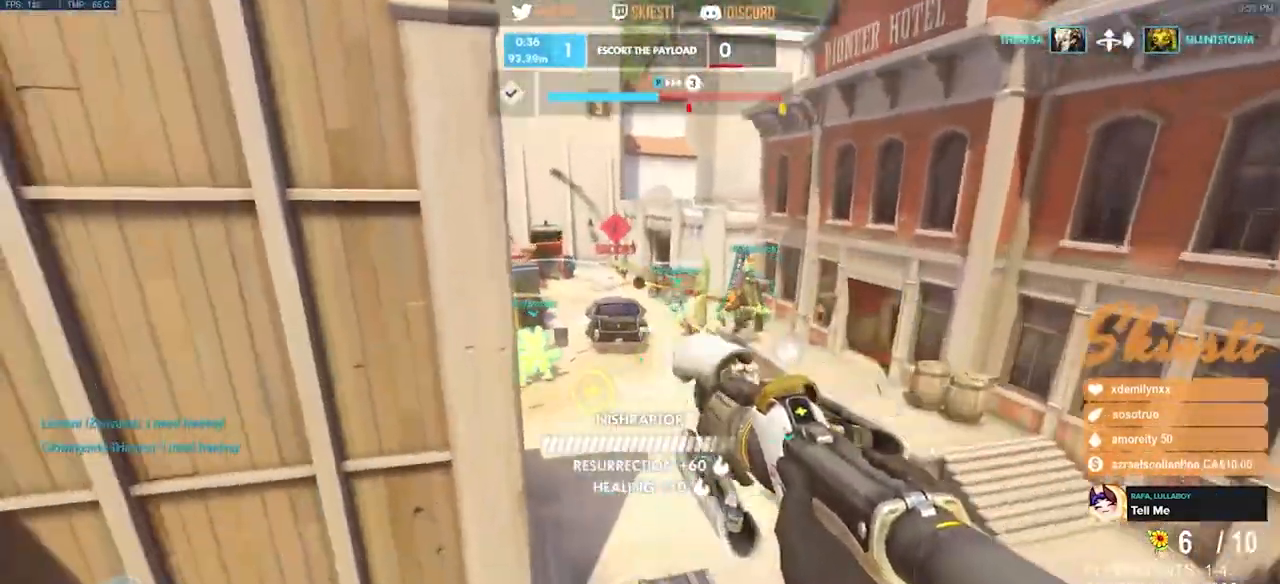
{"keys": ["d", "w"], "mouse": ["left", "right"], "events": [[33, "w", "up"], [67, "space", "up"], [117, "ctrl", "up"], [150, "d", "down"], [217, "a", "up"], [233, "mouse_left", "down"], [283, "w", "down"]]}
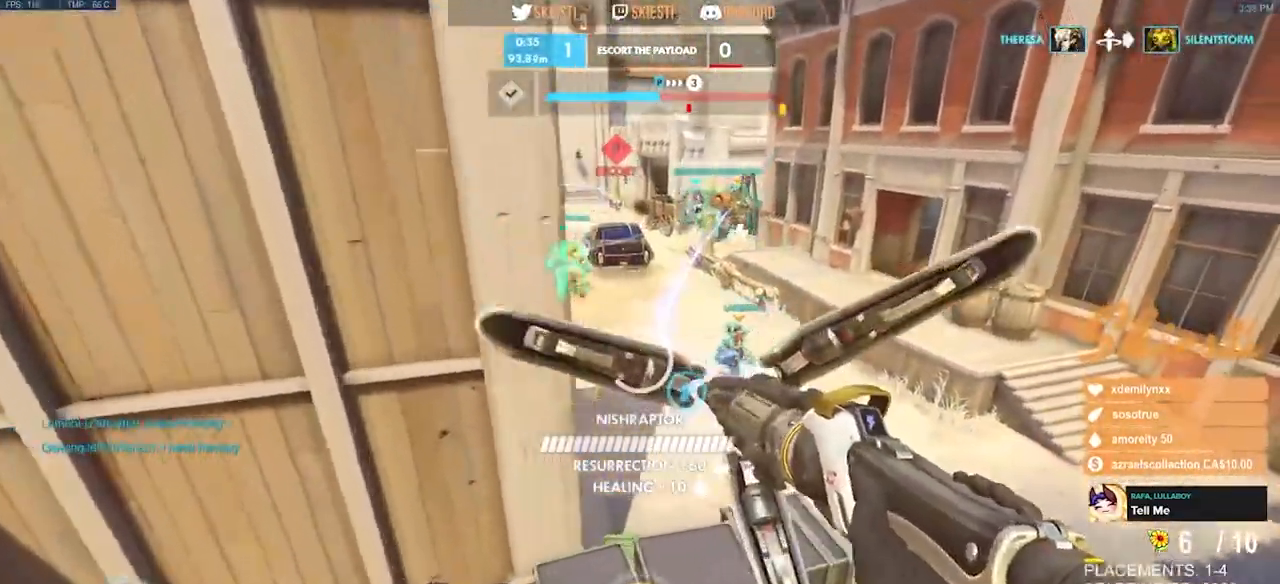
{"keys": ["a"], "mouse": ["right"], "events": [[17, "w", "up"], [133, "mouse_left", "up"], [133, "s", "down"], [200, "a", "down"], [350, "s", "up"], [400, "d", "up"], [433, "mouse_right", "up"], [500, "mouse_right", "down"]]}
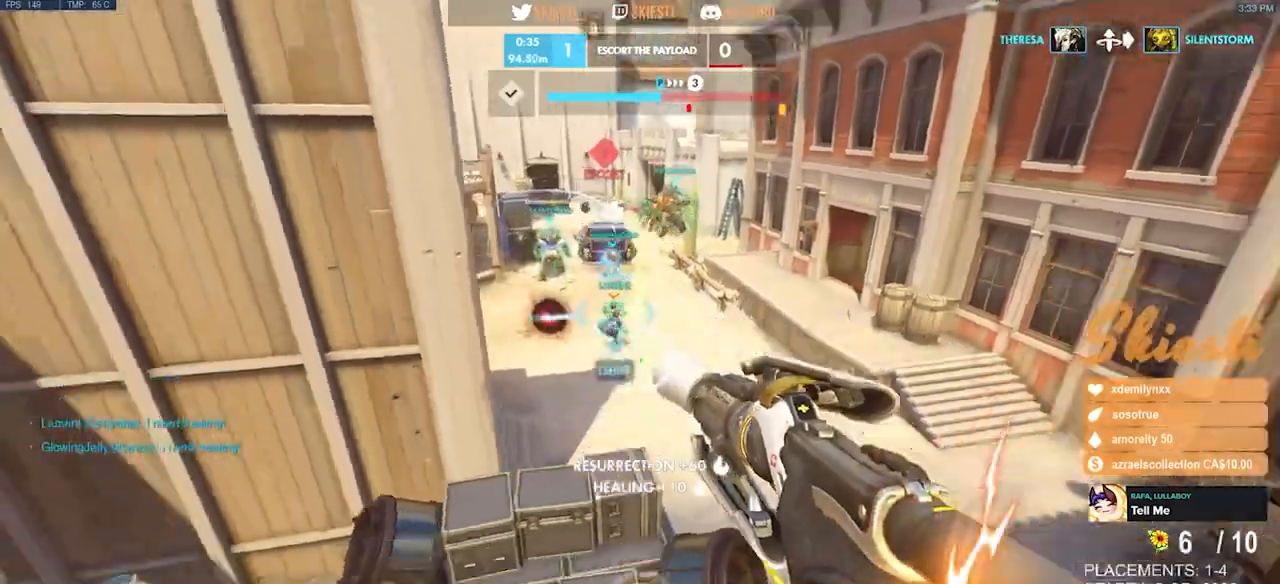
{"keys": ["d", "shift"], "mouse": ["right"]}